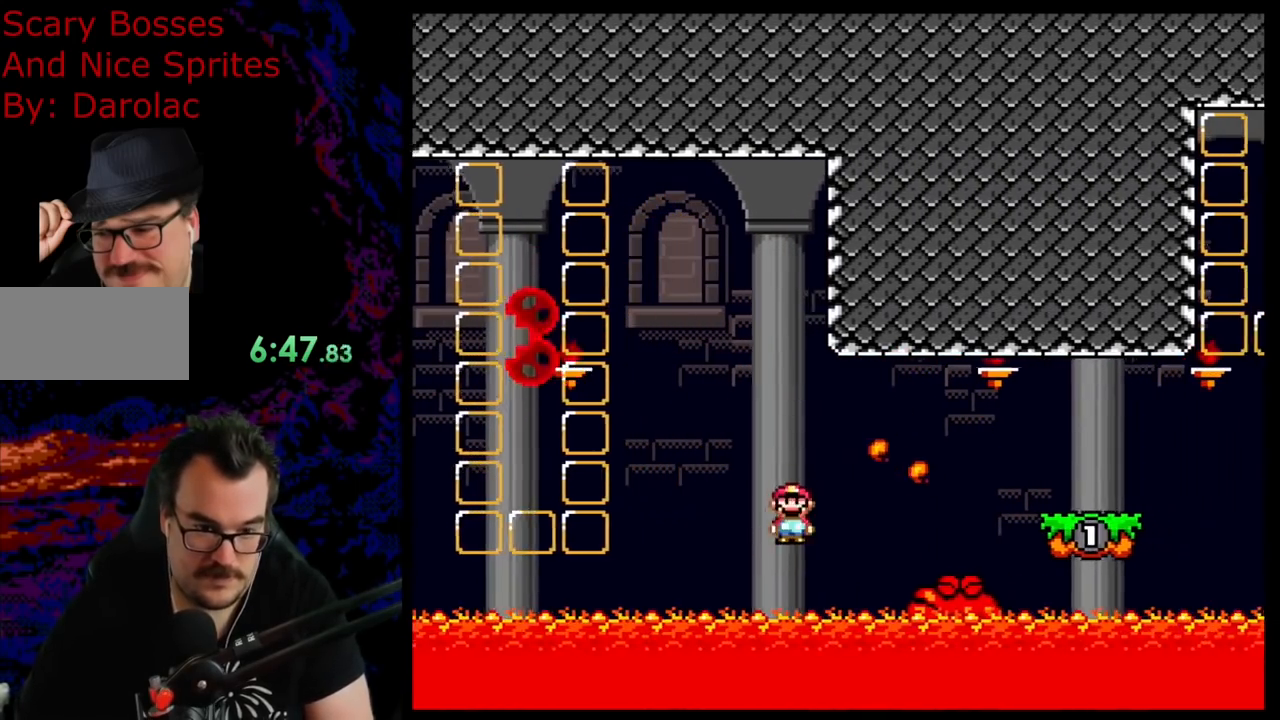
Gameplay with a controller (Nintendo layout); each line is a JSON object with the inputs held at the frame after it. "events" lists button and stick changes between this image and that frame as [ms after this image, input, new state], when the widget could be followed in between. Not read: L3 R3.
{"buttons": ["A", "X", "DPAD_RIGHT"], "events": []}
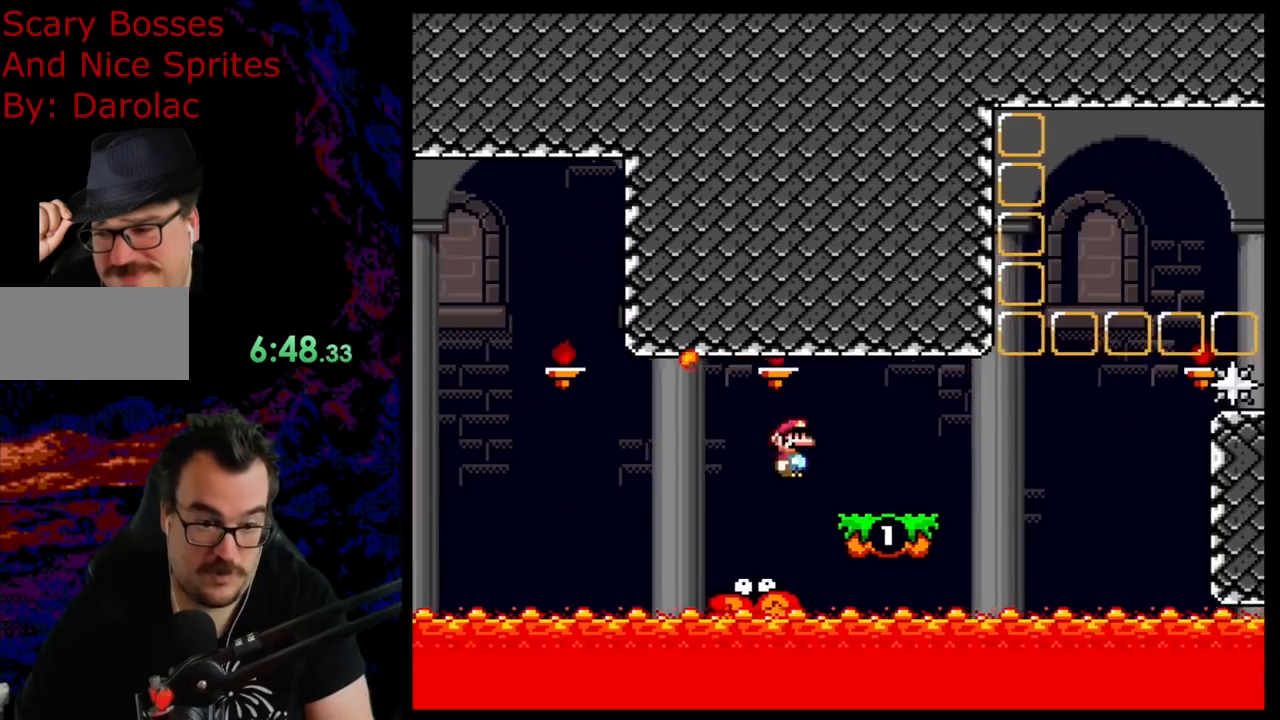
{"buttons": ["X"], "events": [[150, "DPAD_LEFT", "down"], [150, "DPAD_RIGHT", "up"], [283, "DPAD_LEFT", "up"], [417, "A", "up"]]}
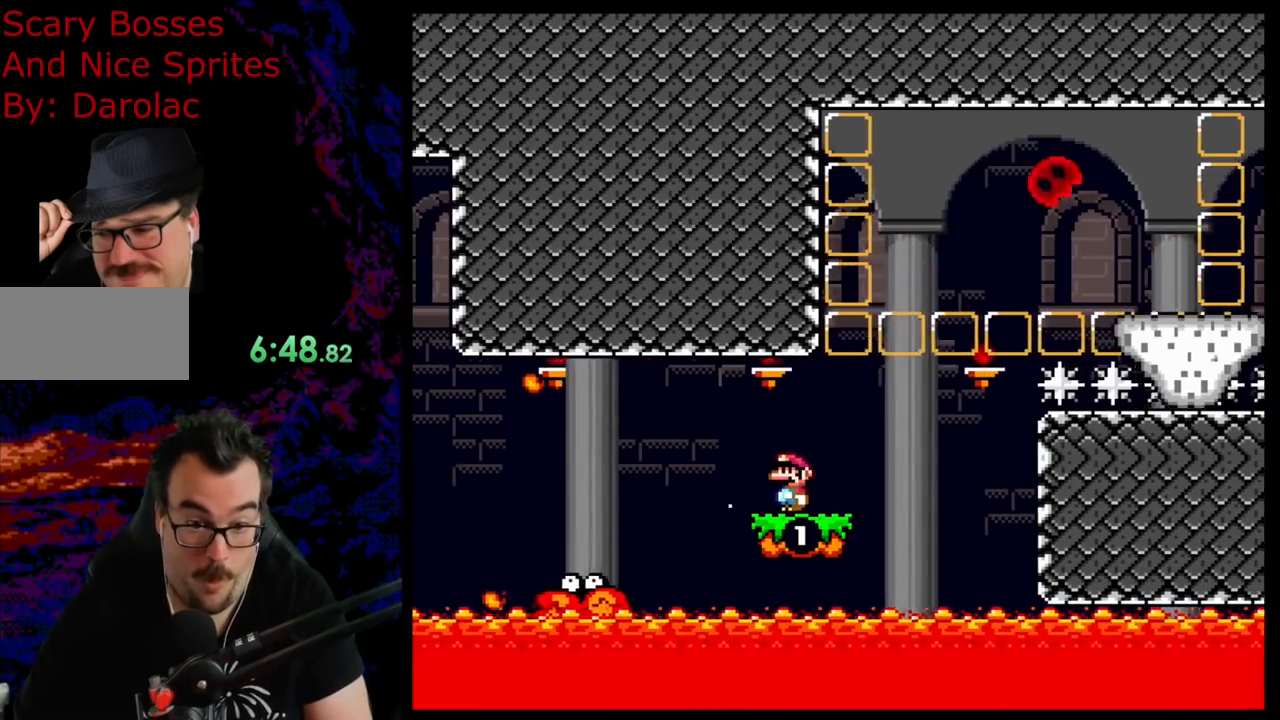
{"buttons": ["B", "Y", "DPAD_RIGHT"], "events": [[67, "DPAD_RIGHT", "down"], [167, "X", "up"], [200, "Y", "down"], [300, "B", "down"]]}
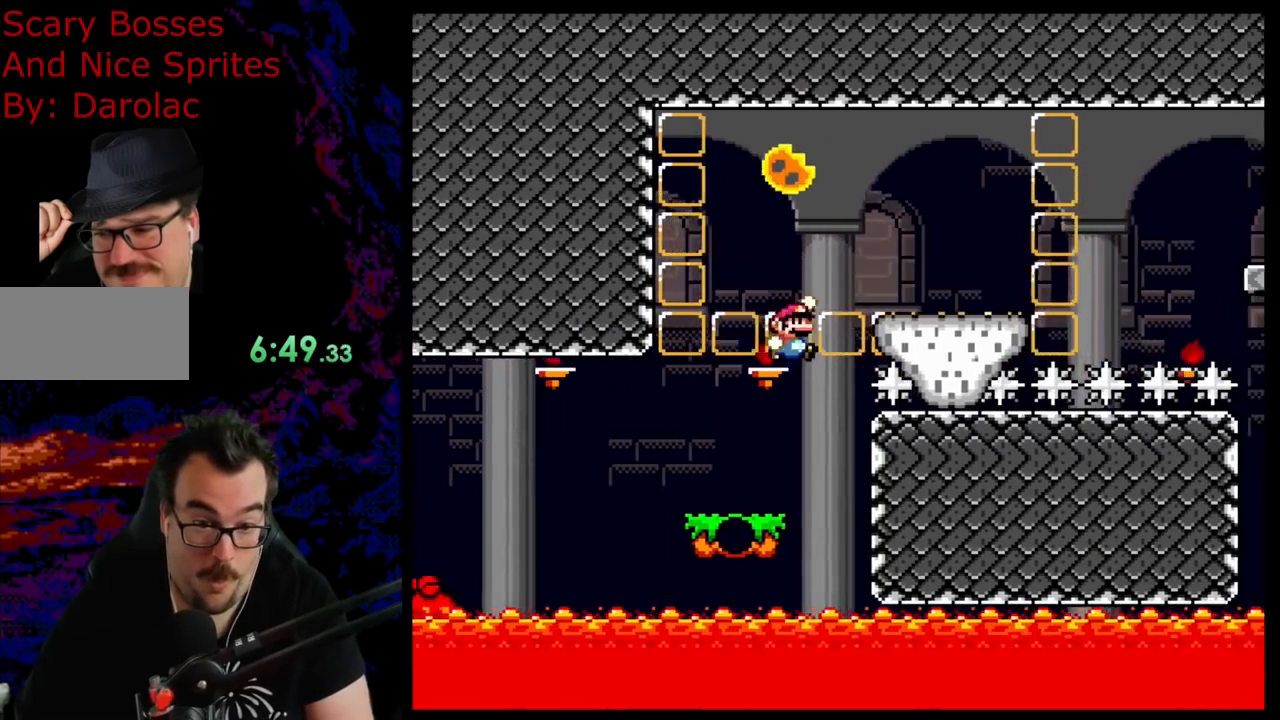
{"buttons": ["X"], "events": [[167, "B", "up"], [183, "DPAD_DOWN", "down"], [183, "DPAD_RIGHT", "up"], [200, "DPAD_DOWN", "up"], [200, "DPAD_LEFT", "down"], [317, "X", "down"], [317, "Y", "up"], [367, "DPAD_LEFT", "up"]]}
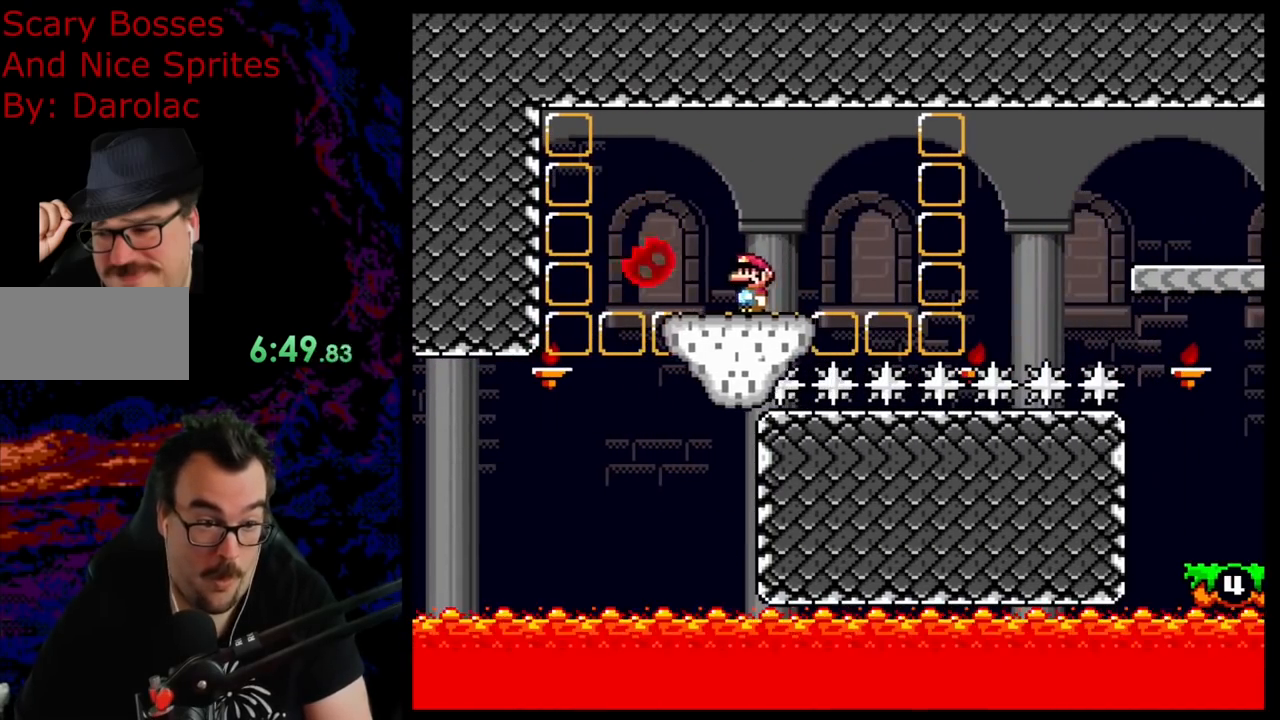
{"buttons": ["A", "X", "DPAD_LEFT"], "events": [[67, "DPAD_RIGHT", "down"], [150, "A", "down"], [233, "DPAD_LEFT", "down"], [233, "DPAD_RIGHT", "up"]]}
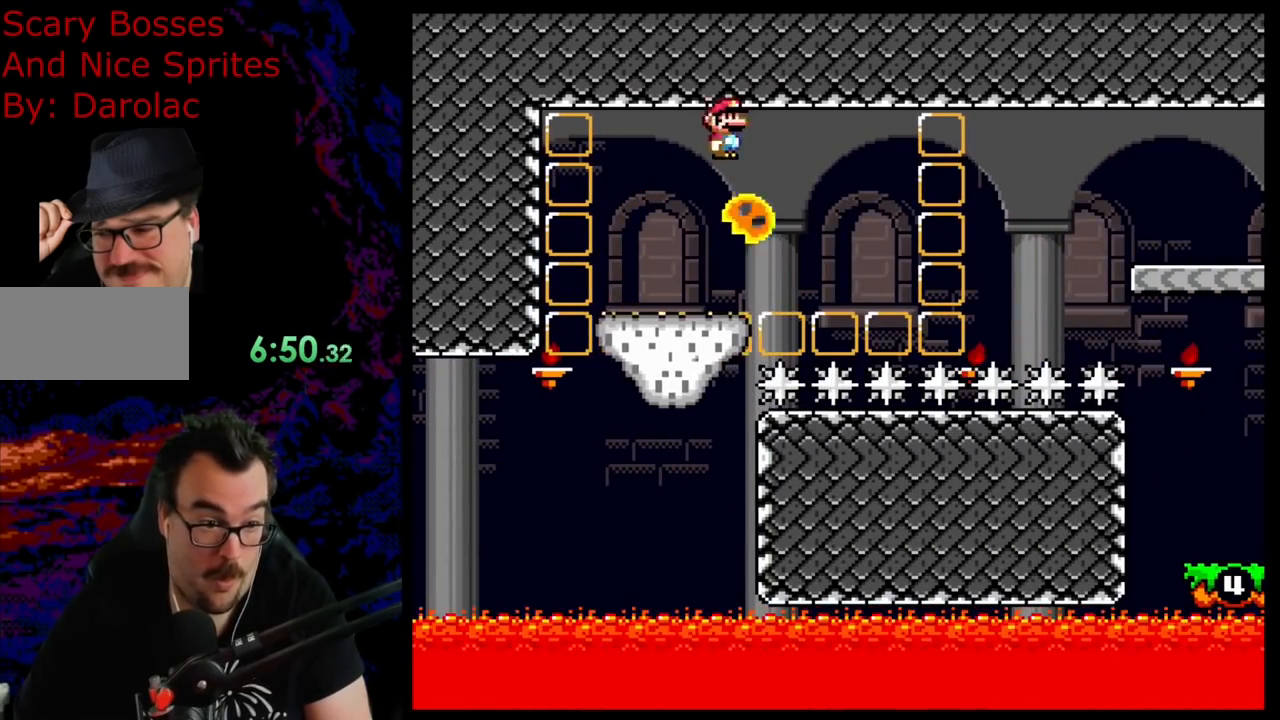
{"buttons": ["A", "X"], "events": [[133, "DPAD_LEFT", "up"], [150, "DPAD_RIGHT", "down"], [283, "DPAD_RIGHT", "up"]]}
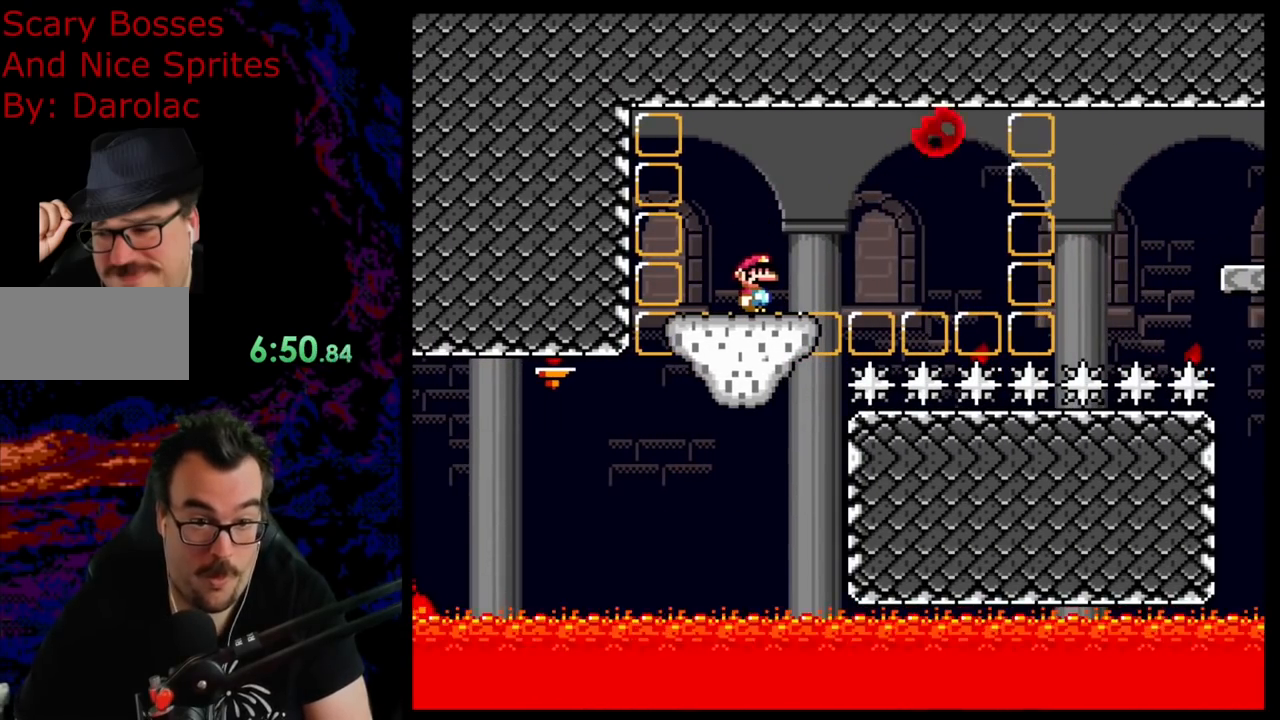
{"buttons": ["X", "DPAD_LEFT"], "events": [[200, "A", "up"], [500, "DPAD_LEFT", "down"]]}
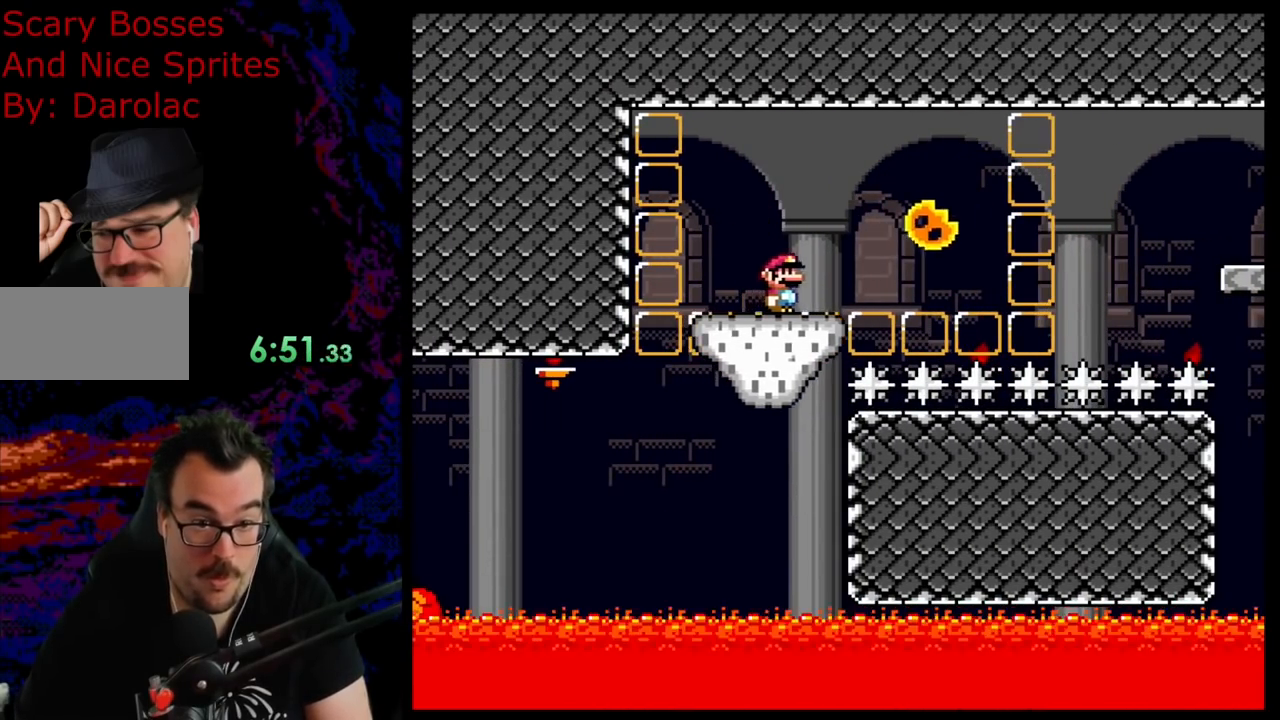
{"buttons": ["A", "X", "DPAD_RIGHT"], "events": [[133, "DPAD_LEFT", "up"], [133, "DPAD_UP", "down"], [150, "A", "down"], [150, "DPAD_RIGHT", "down"], [150, "DPAD_UP", "up"]]}
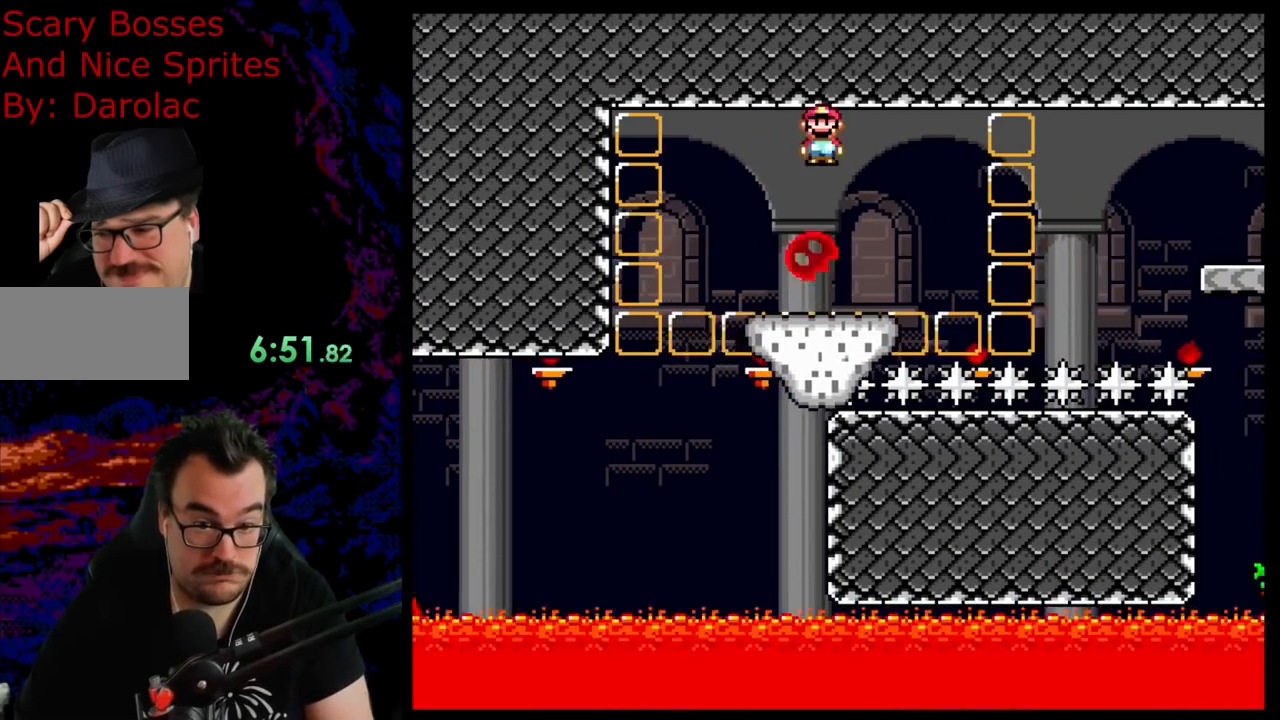
{"buttons": ["X", "DPAD_RIGHT"], "events": [[67, "DPAD_LEFT", "down"], [67, "DPAD_RIGHT", "up"], [233, "A", "up"], [233, "DPAD_LEFT", "up"], [500, "DPAD_RIGHT", "down"]]}
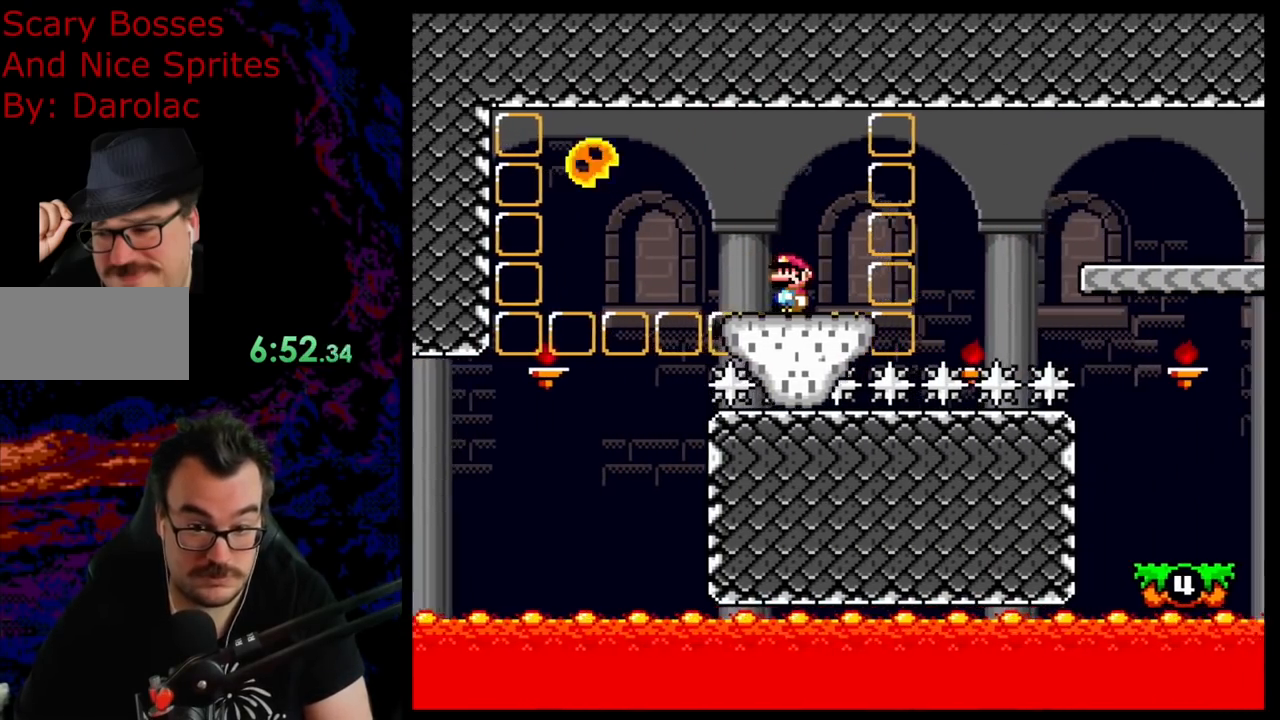
{"buttons": ["A", "X", "DPAD_RIGHT"], "events": [[200, "A", "down"], [300, "A", "up"], [383, "A", "down"]]}
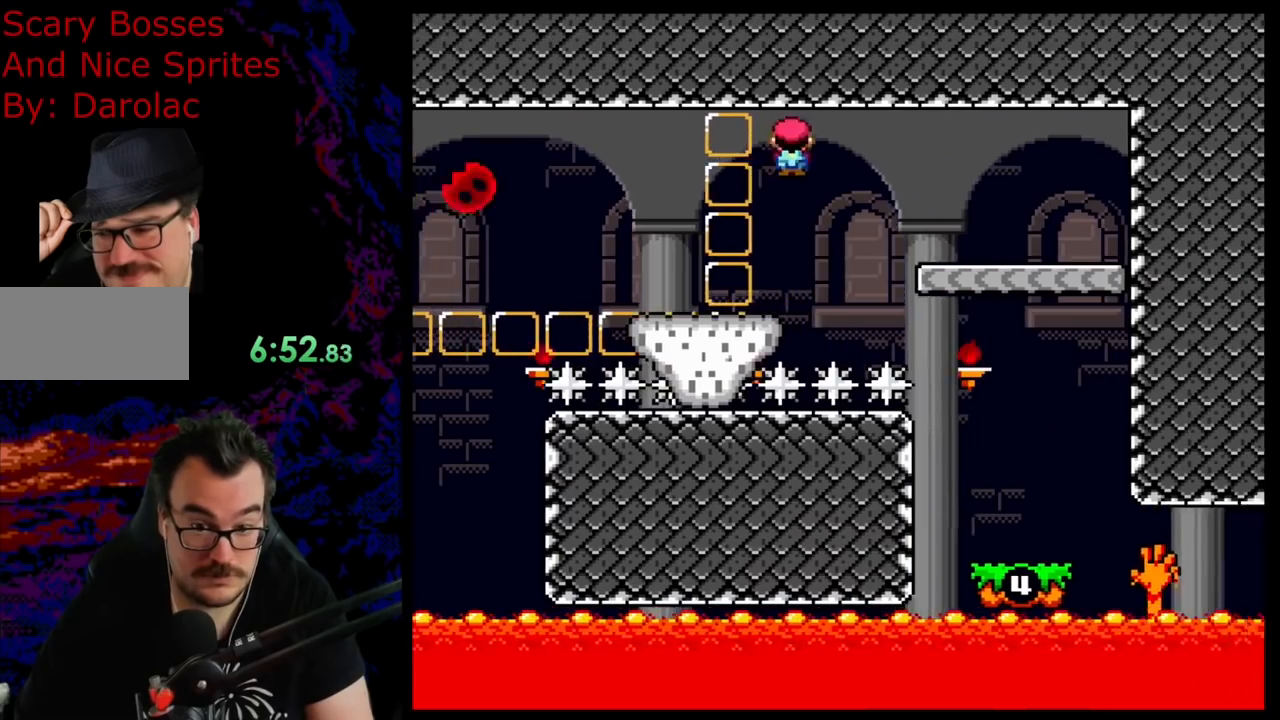
{"buttons": ["A", "X", "DPAD_LEFT"], "events": [[383, "DPAD_DOWN", "down"], [383, "DPAD_RIGHT", "up"], [400, "DPAD_DOWN", "up"], [400, "DPAD_LEFT", "down"]]}
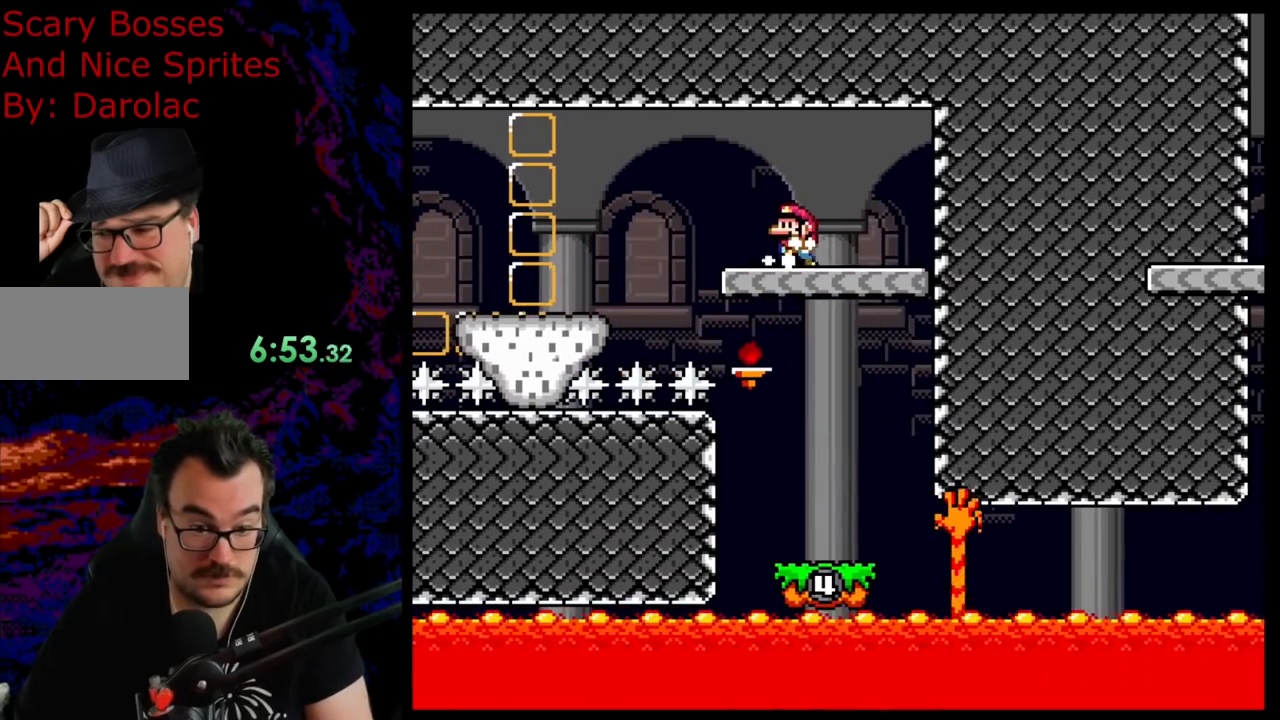
{"buttons": ["X"], "events": [[17, "A", "up"], [17, "DPAD_LEFT", "up"]]}
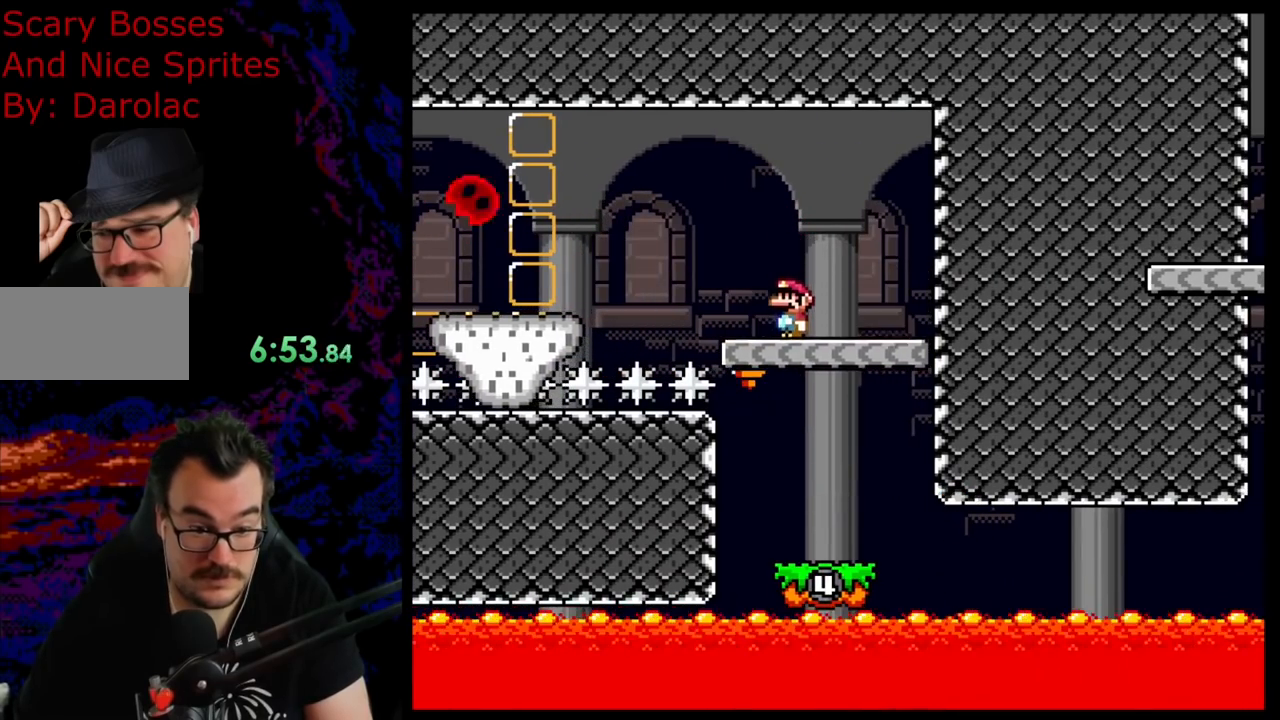
{"buttons": ["A", "X"], "events": [[183, "A", "down"]]}
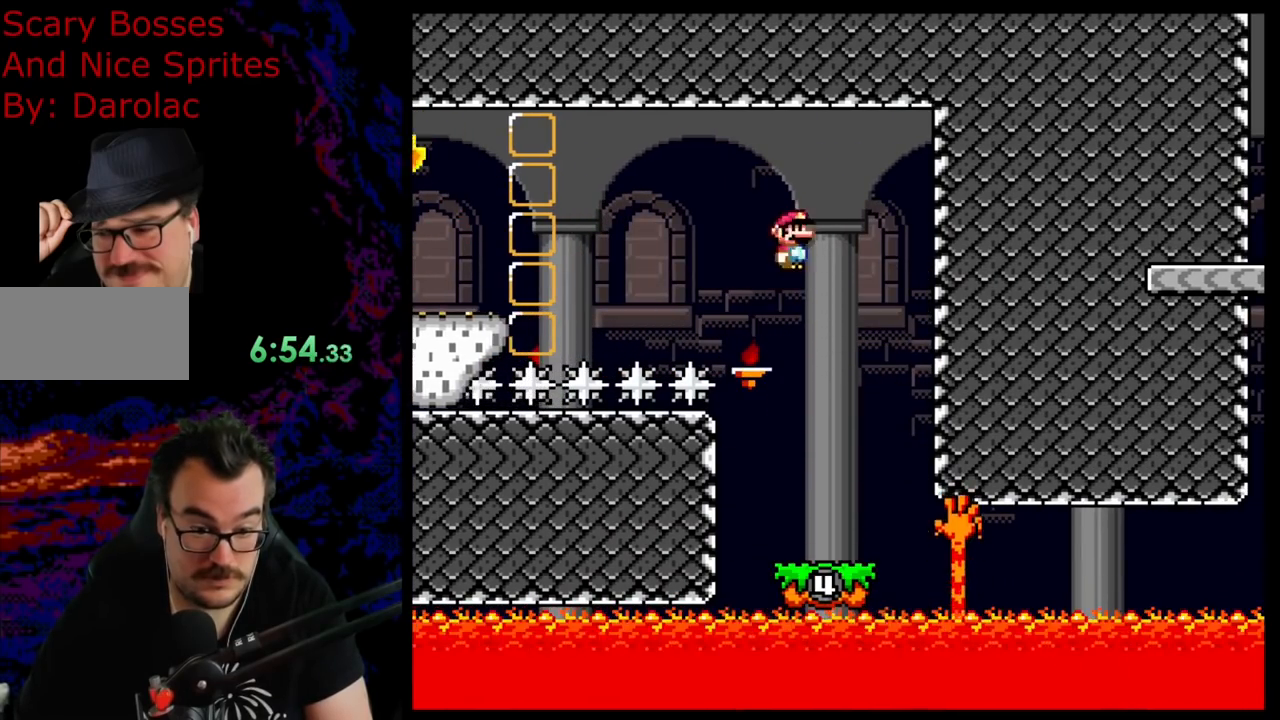
{"buttons": ["A", "X", "DPAD_RIGHT"], "events": [[200, "A", "up"], [250, "DPAD_RIGHT", "down"], [300, "A", "down"]]}
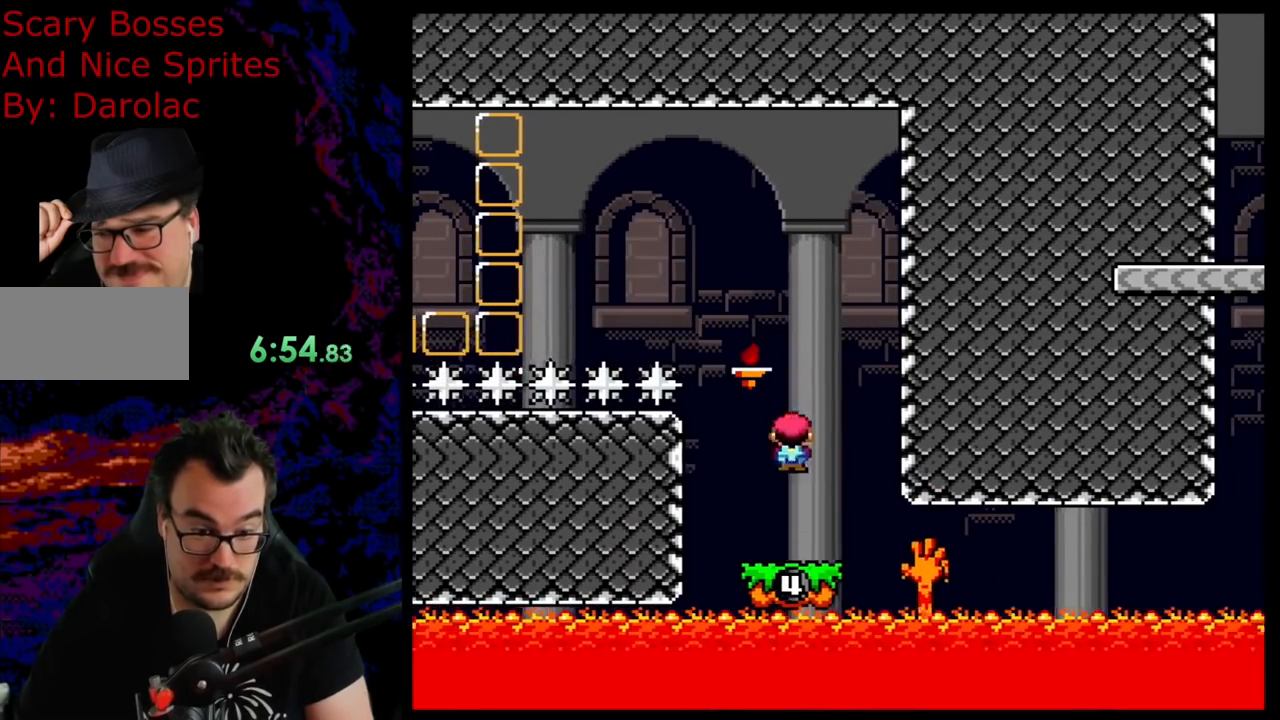
{"buttons": ["A", "X", "DPAD_RIGHT"], "events": [[33, "DPAD_LEFT", "down"], [33, "DPAD_RIGHT", "up"], [150, "DPAD_LEFT", "up"], [167, "DPAD_RIGHT", "down"], [300, "DPAD_RIGHT", "up"], [483, "DPAD_RIGHT", "down"]]}
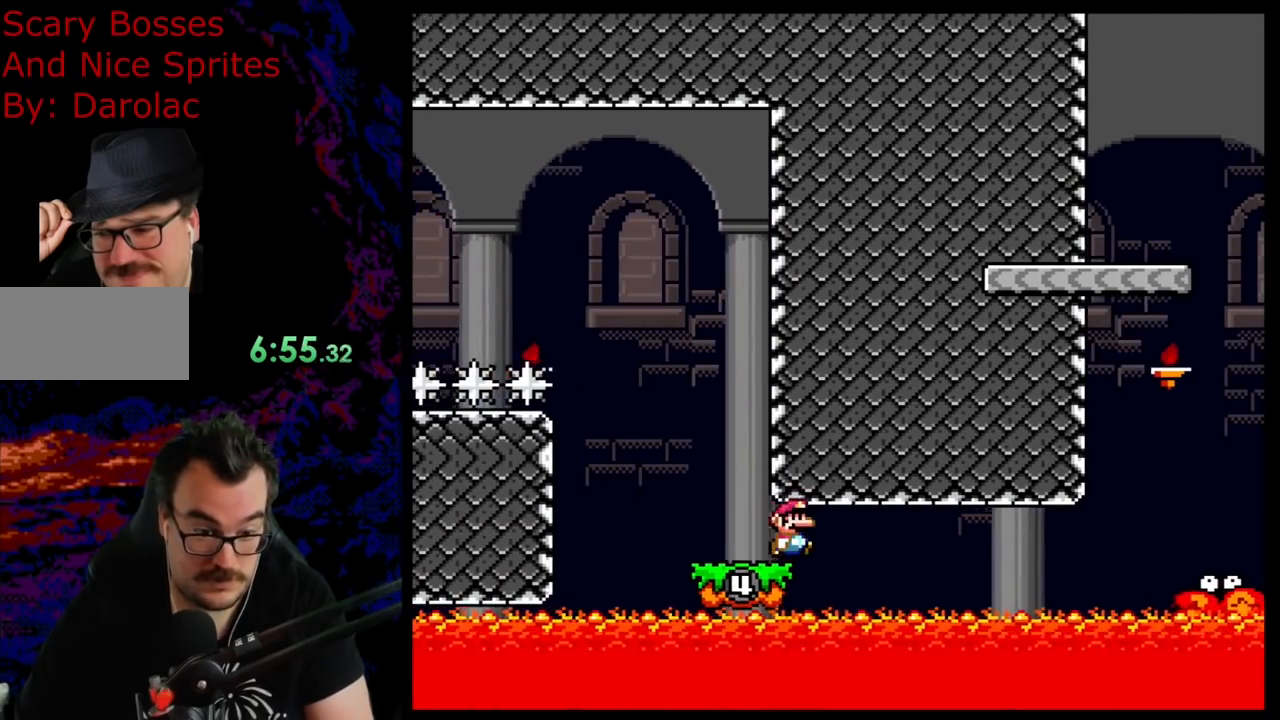
{"buttons": ["A", "X"], "events": [[83, "DPAD_LEFT", "down"], [83, "DPAD_RIGHT", "up"], [200, "DPAD_LEFT", "up"]]}
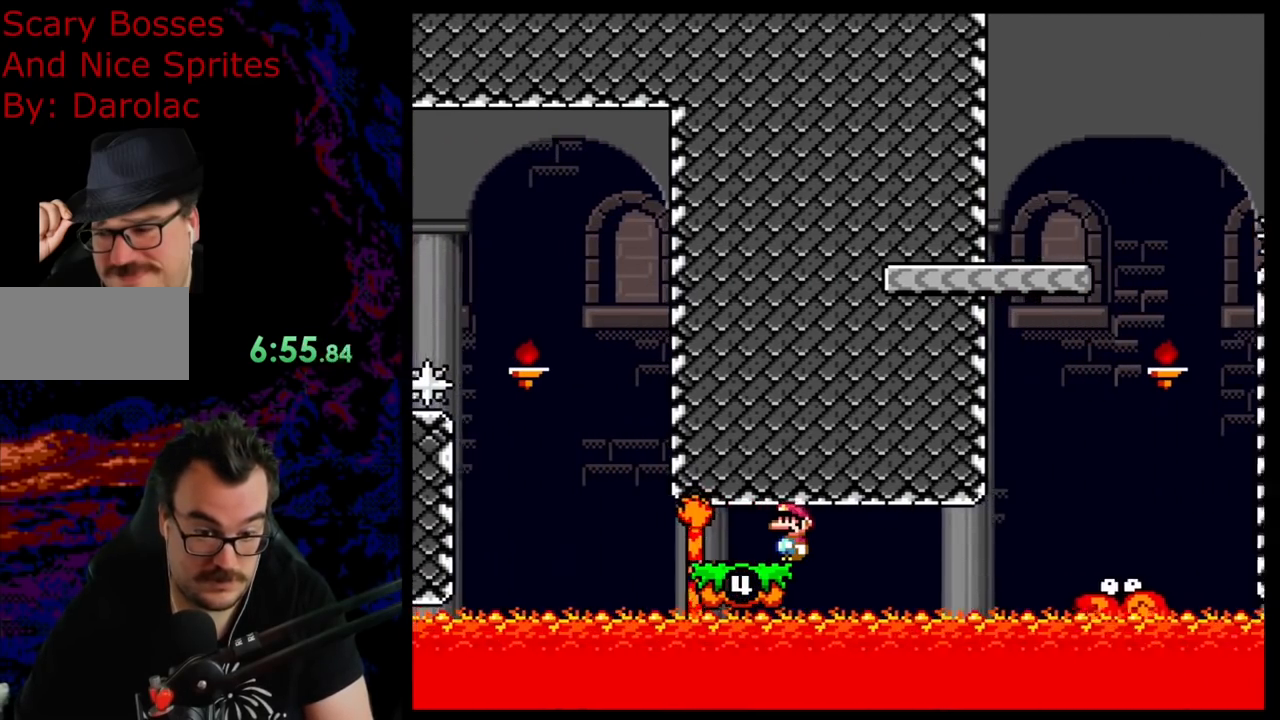
{"buttons": ["X"], "events": [[317, "DPAD_LEFT", "down"], [383, "DPAD_LEFT", "up"], [450, "A", "up"]]}
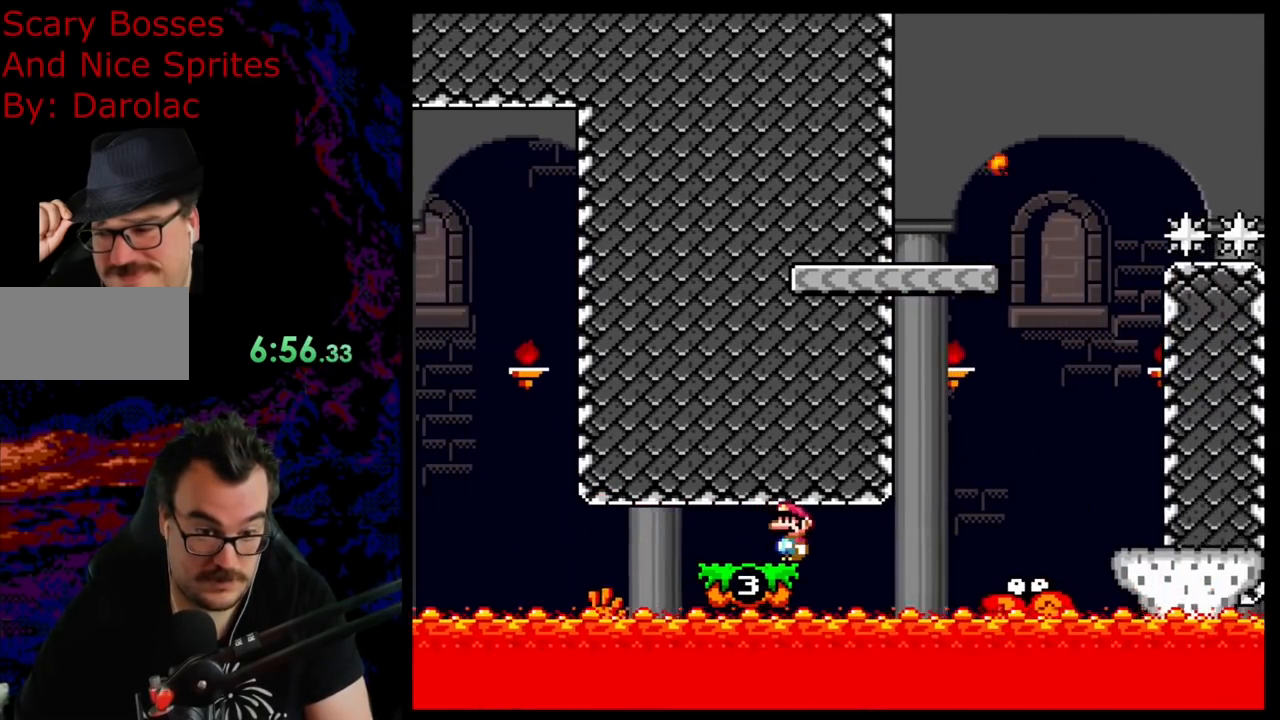
{"buttons": ["Y", "DPAD_RIGHT"], "events": [[67, "X", "up"], [83, "Y", "down"], [317, "DPAD_RIGHT", "down"]]}
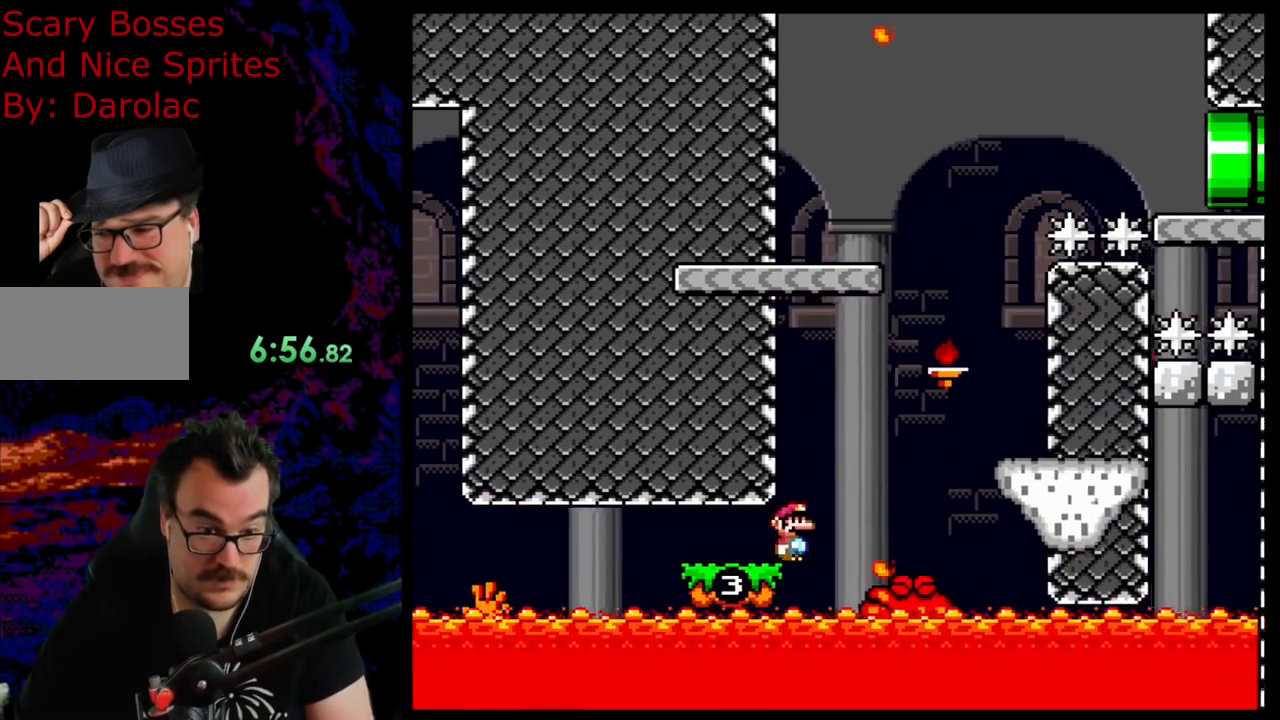
{"buttons": ["Y"], "events": [[50, "B", "down"], [417, "B", "up"], [500, "DPAD_RIGHT", "up"]]}
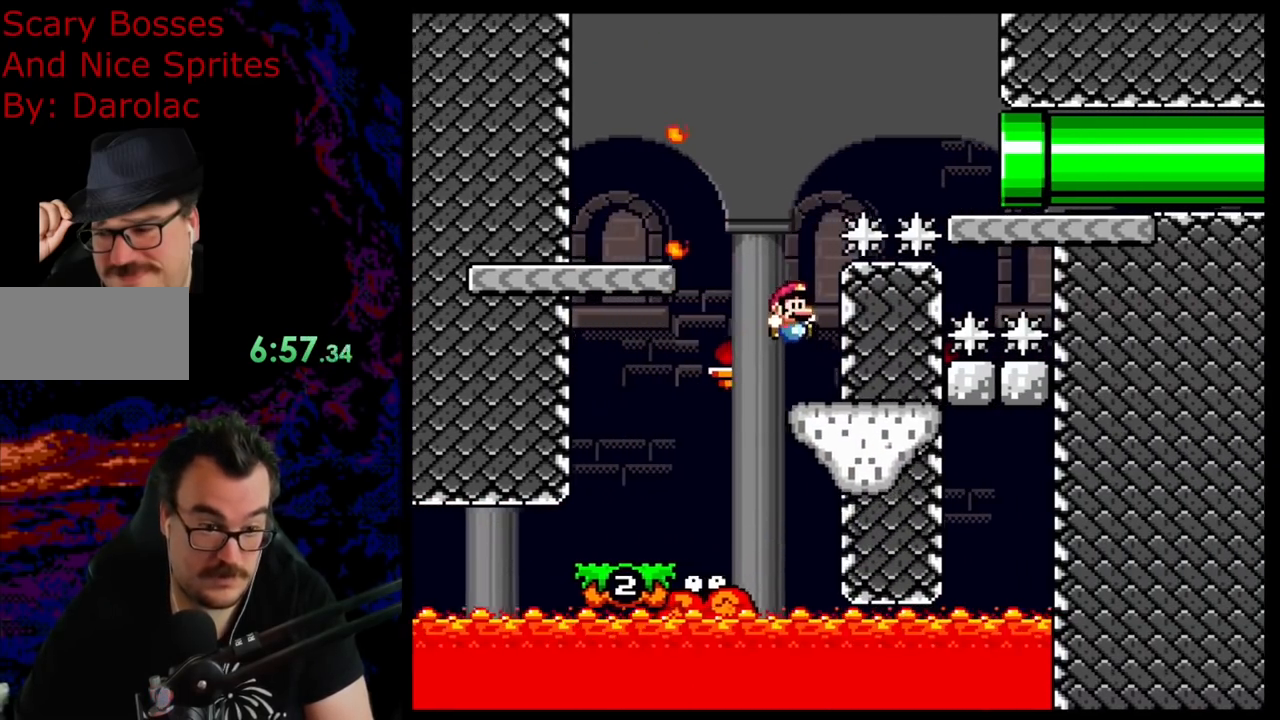
{"buttons": ["Y"], "events": []}
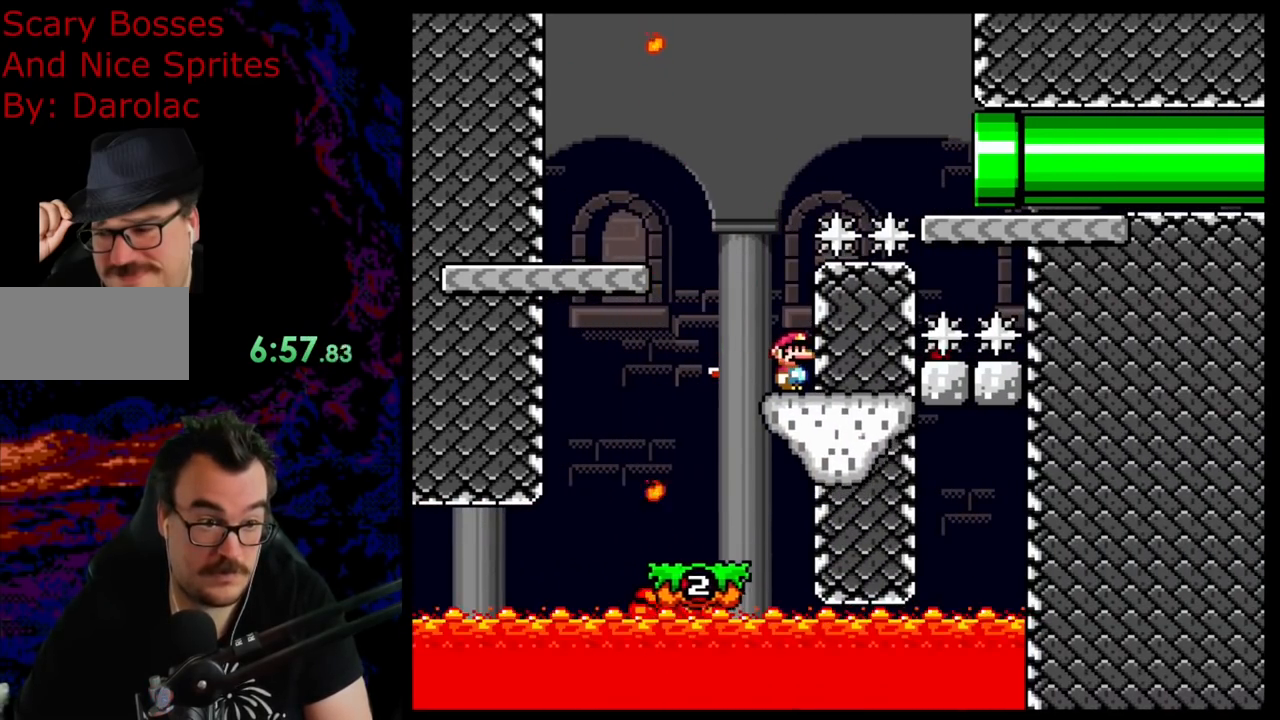
{"buttons": ["B", "Y", "DPAD_LEFT"], "events": [[217, "B", "down"], [233, "DPAD_LEFT", "down"]]}
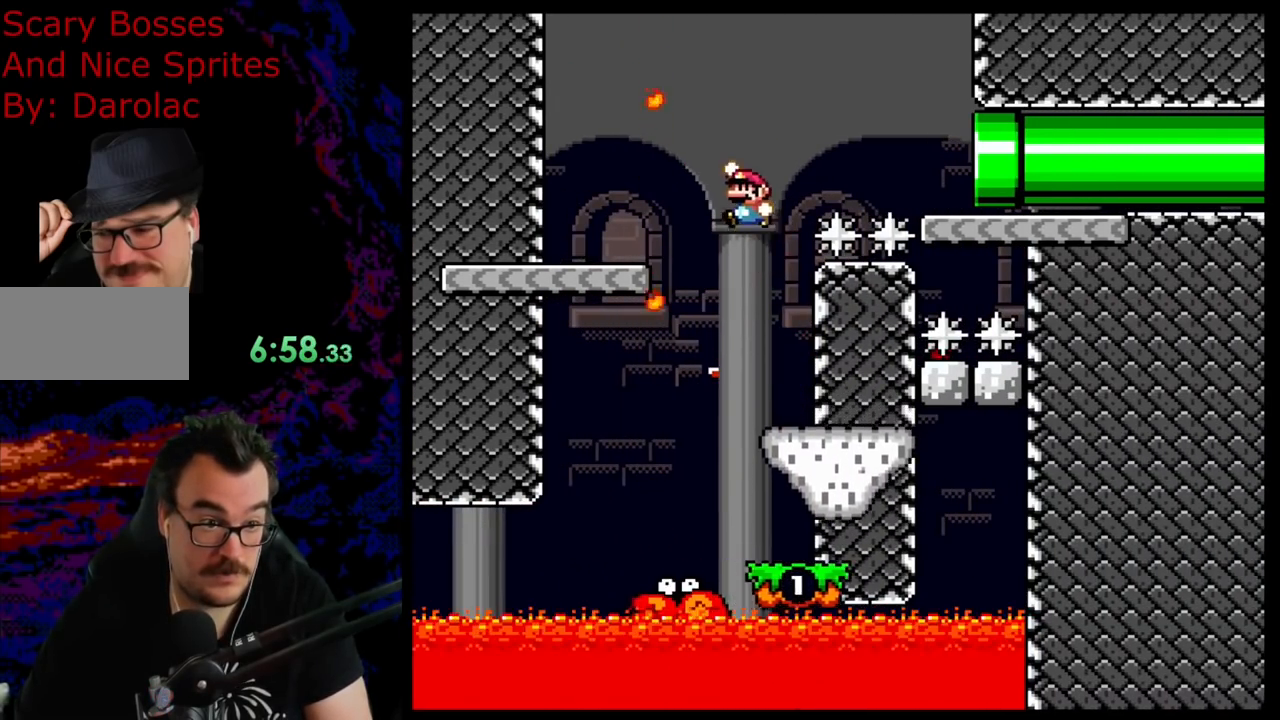
{"buttons": ["Y", "DPAD_RIGHT"], "events": [[417, "B", "up"], [433, "DPAD_LEFT", "up"], [500, "DPAD_RIGHT", "down"]]}
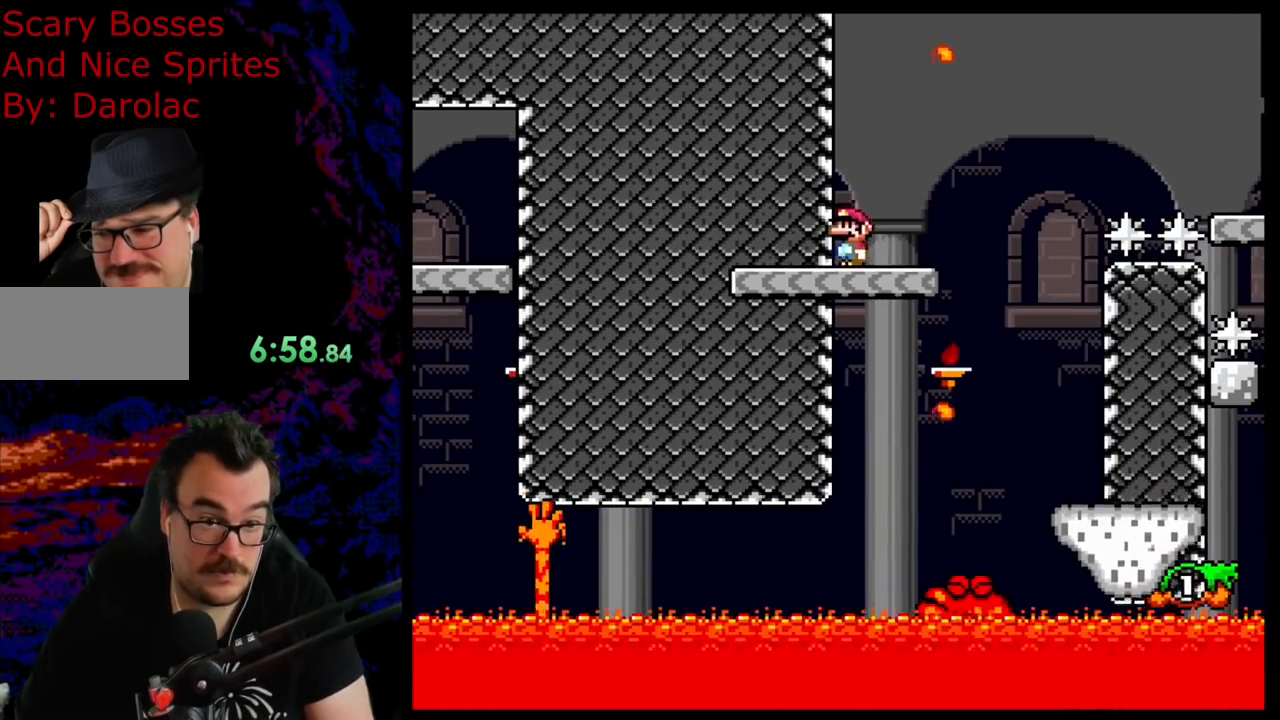
{"buttons": ["B", "Y", "DPAD_RIGHT"], "events": [[167, "B", "down"], [250, "DPAD_RIGHT", "up"], [283, "DPAD_RIGHT", "down"]]}
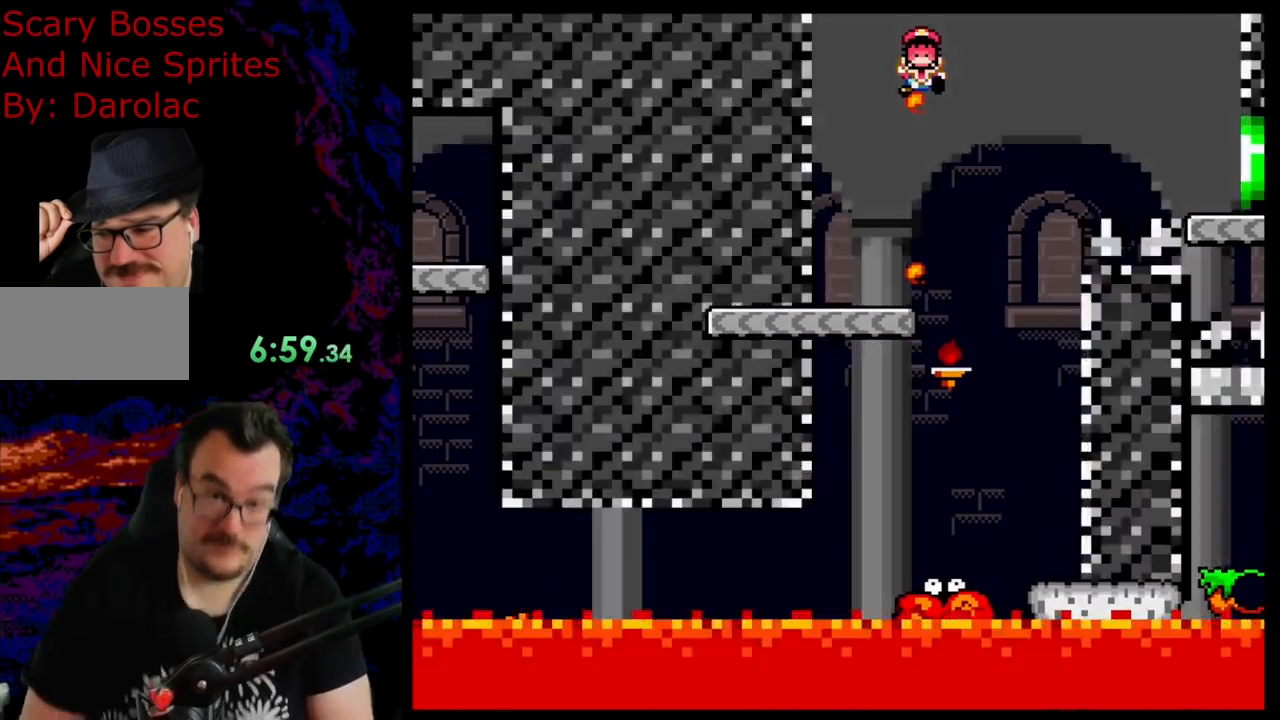
{"buttons": ["B", "Y", "DPAD_RIGHT"], "events": []}
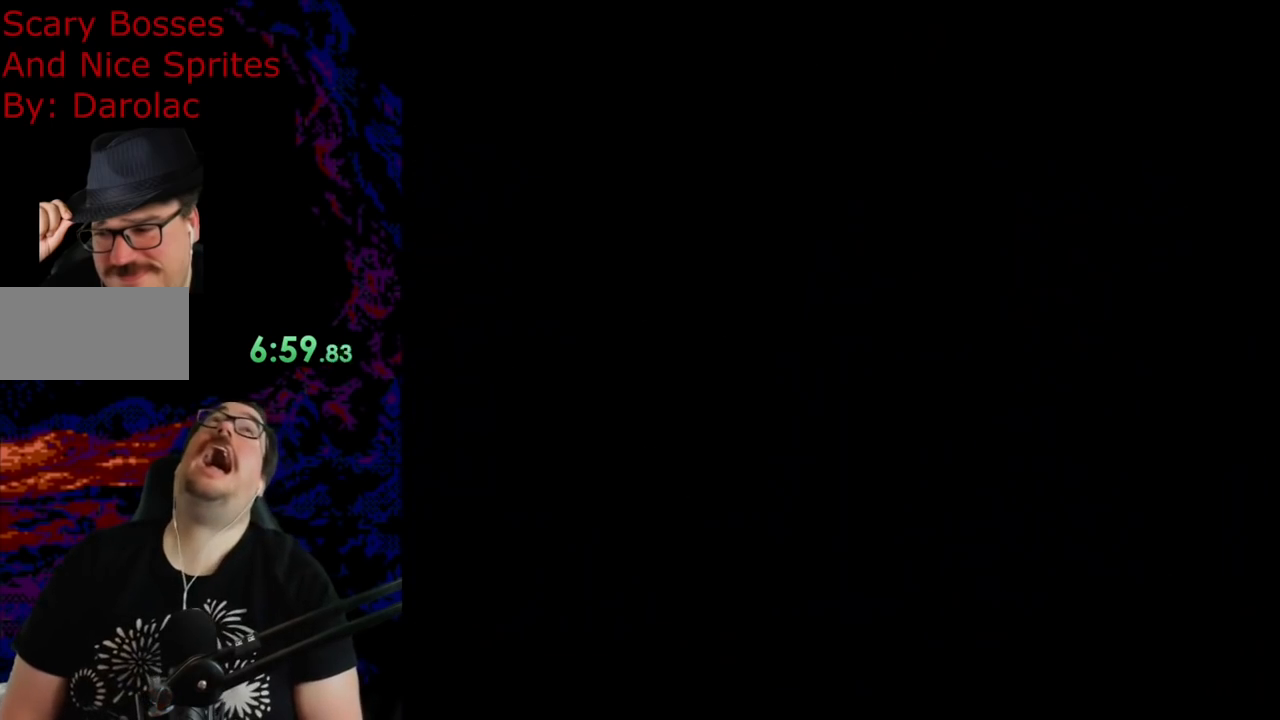
{"buttons": ["B", "Y"], "events": [[50, "DPAD_RIGHT", "up"]]}
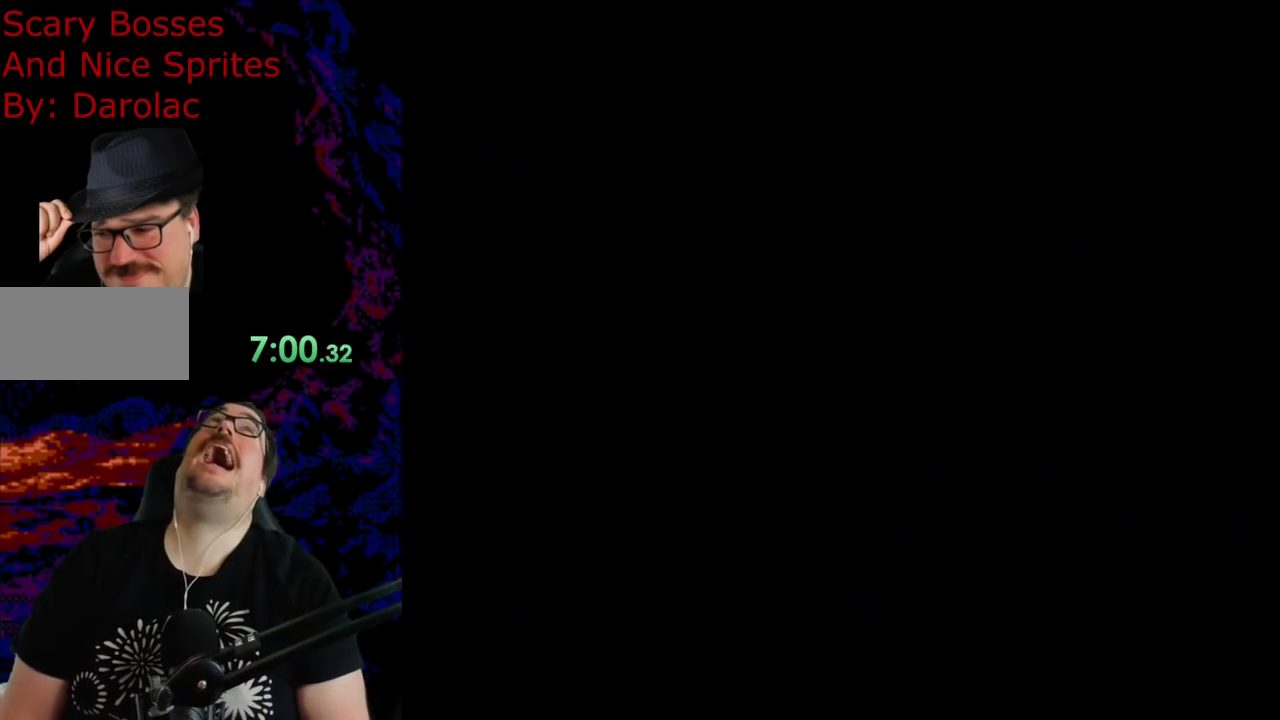
{"buttons": [], "events": [[17, "B", "up"], [117, "Y", "up"]]}
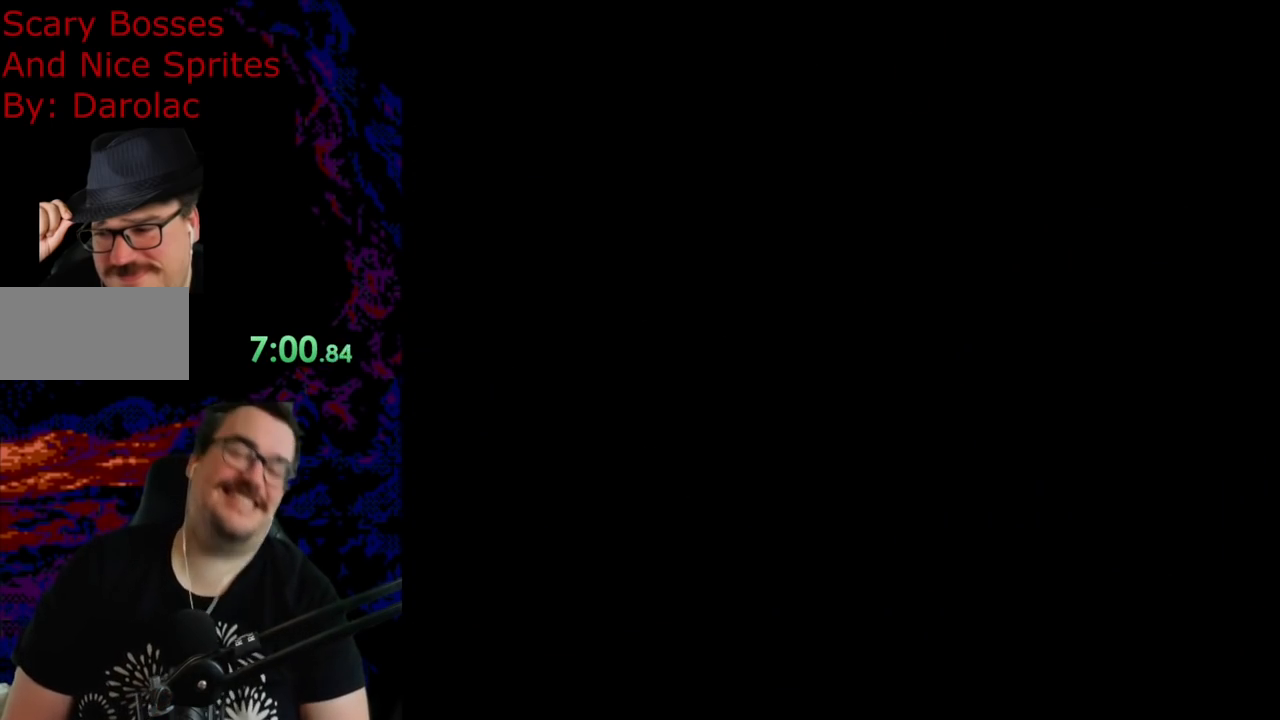
{"buttons": ["Y"], "events": [[217, "Y", "down"]]}
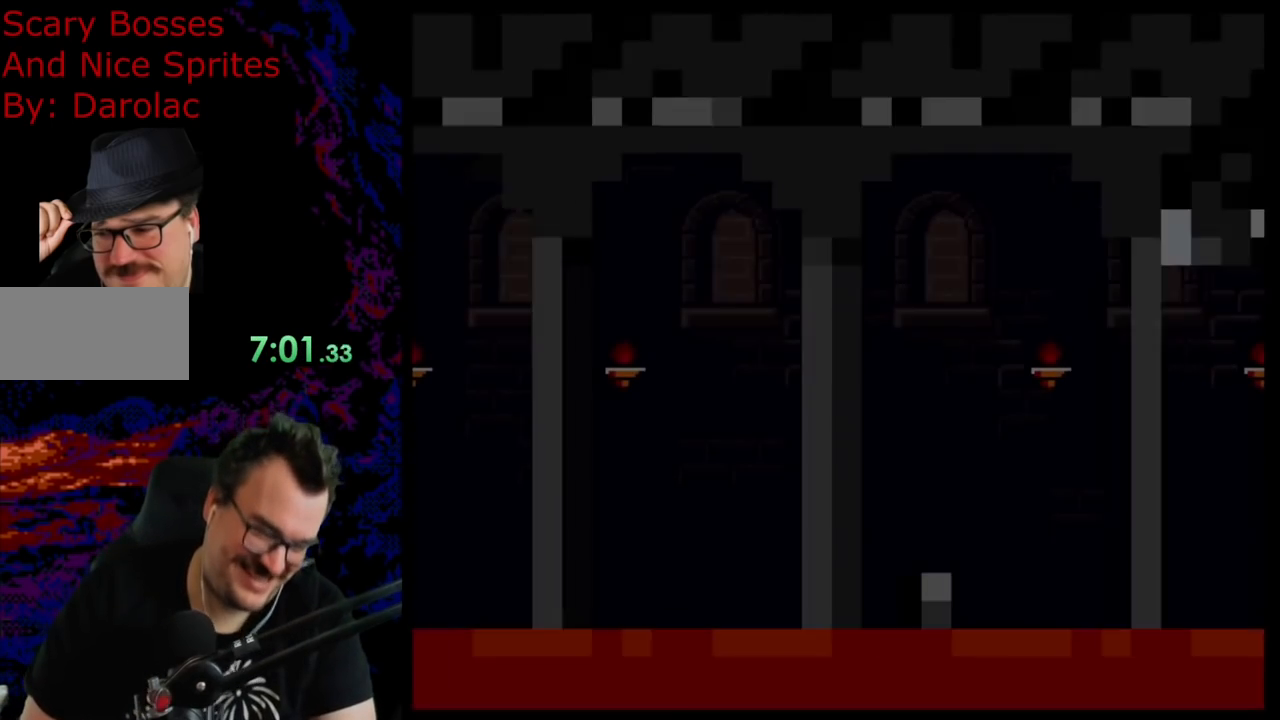
{"buttons": ["Y"], "events": []}
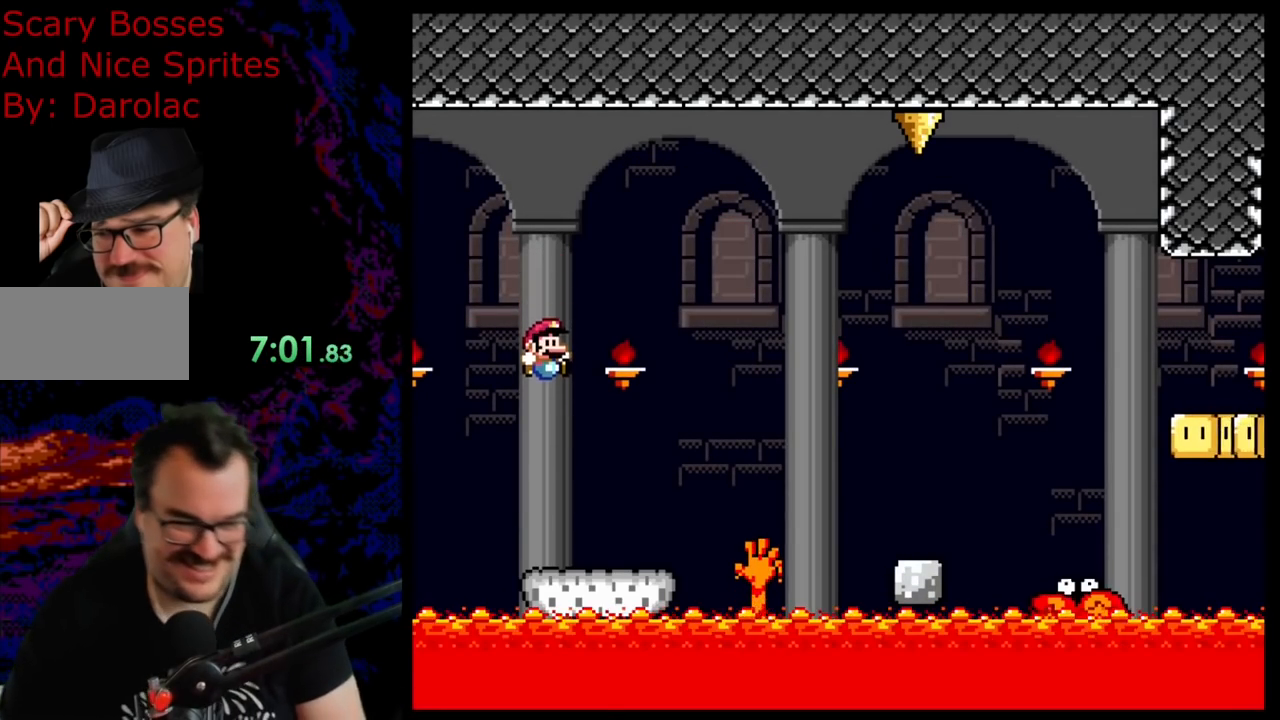
{"buttons": ["B", "Y", "DPAD_RIGHT"], "events": [[167, "DPAD_RIGHT", "down"], [300, "DPAD_RIGHT", "up"], [400, "DPAD_RIGHT", "down"], [500, "B", "down"]]}
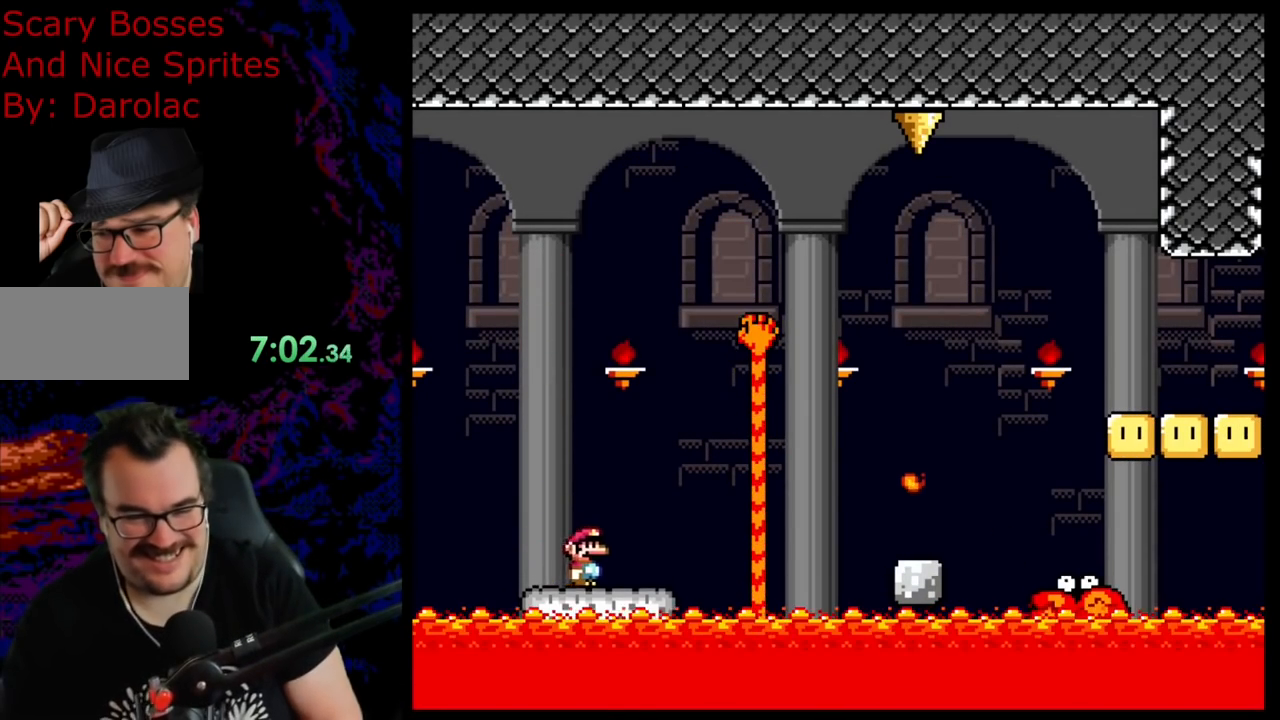
{"buttons": ["B", "Y", "DPAD_RIGHT"], "events": [[117, "DPAD_RIGHT", "up"], [133, "DPAD_LEFT", "down"], [183, "DPAD_LEFT", "up"], [200, "DPAD_RIGHT", "down"]]}